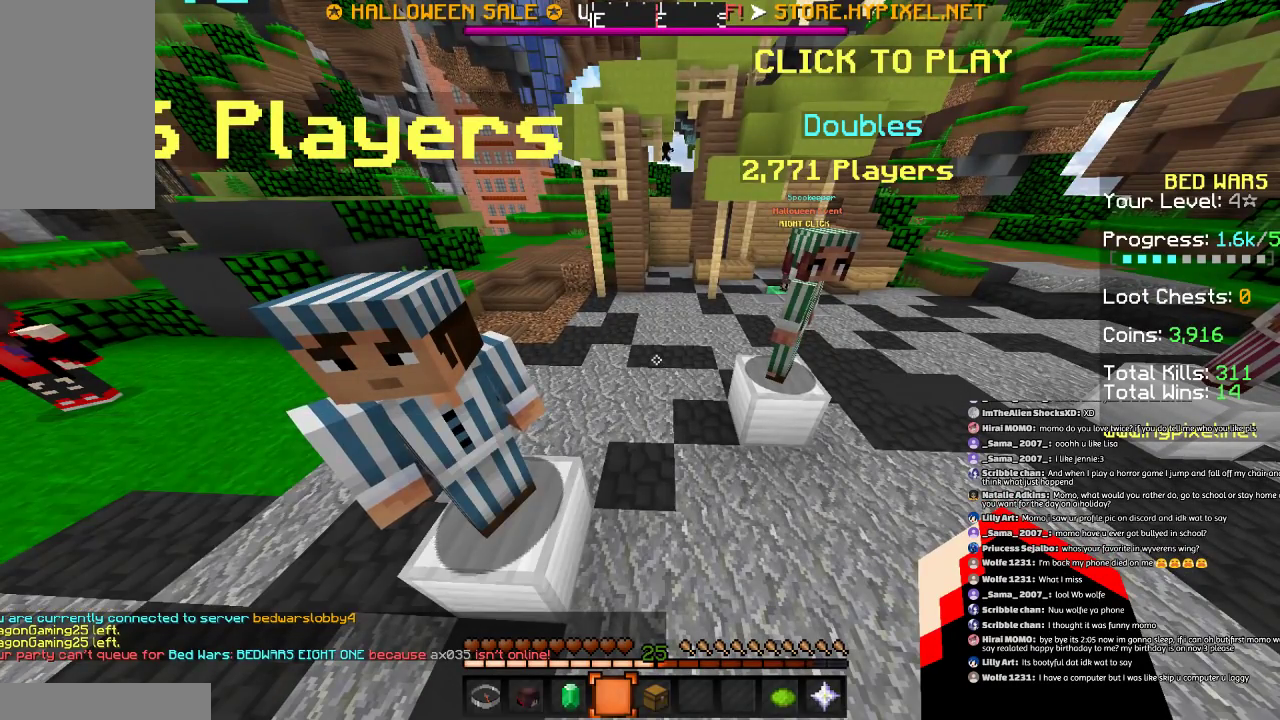
Gameplay with keyboard and mouse; each line is a JSON object with the keys and mouse buttons held at the frame after it. "events" lists presses ("down") and releases ("up") of "a", "d", "s", "space", "w", "mouse_left" and "mouse_right" between this image and that frame as [ms after this image, input, new state], when the widget could be followed in between. "mouse_left", "mouse_right" = the "left", "right" buttons of the "mouse" list. No other keys are recorded. Fast repeated clicks can show as one long hold. Mouse movement is not recorded.
{"keys": [], "mouse": [], "events": [[367, "w", "down"], [434, "w", "up"]]}
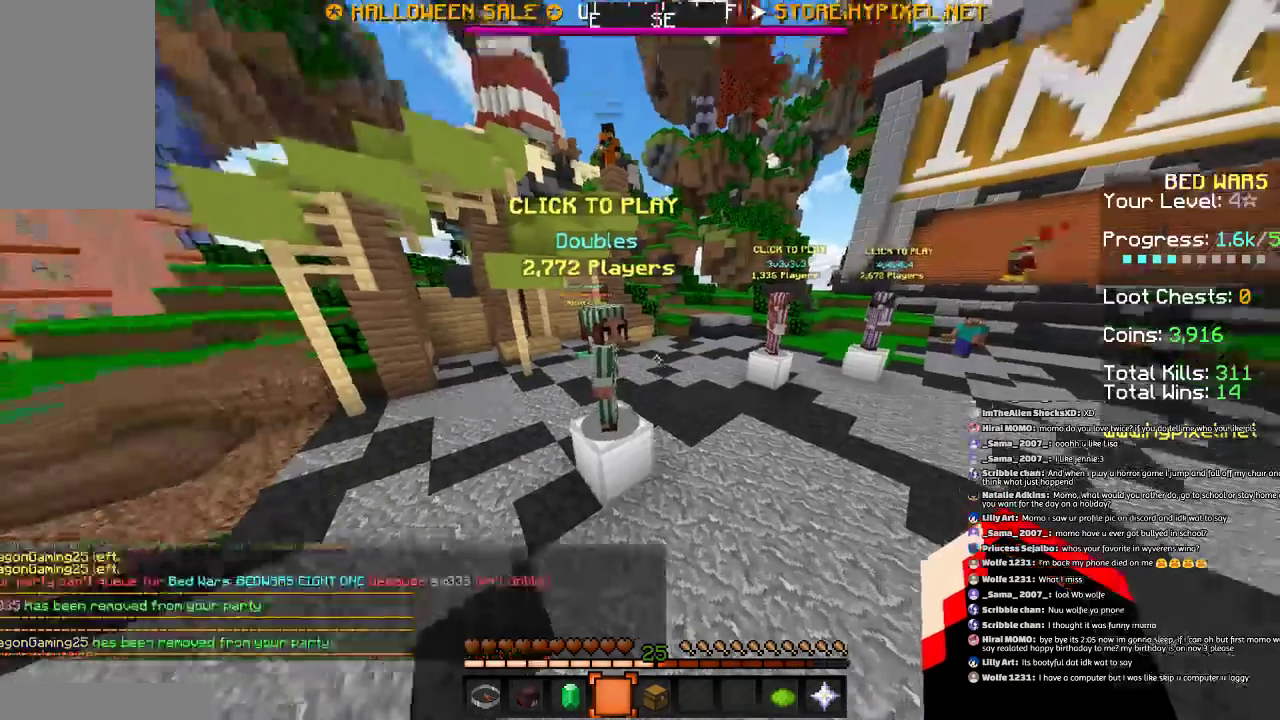
{"keys": [], "mouse": [], "events": []}
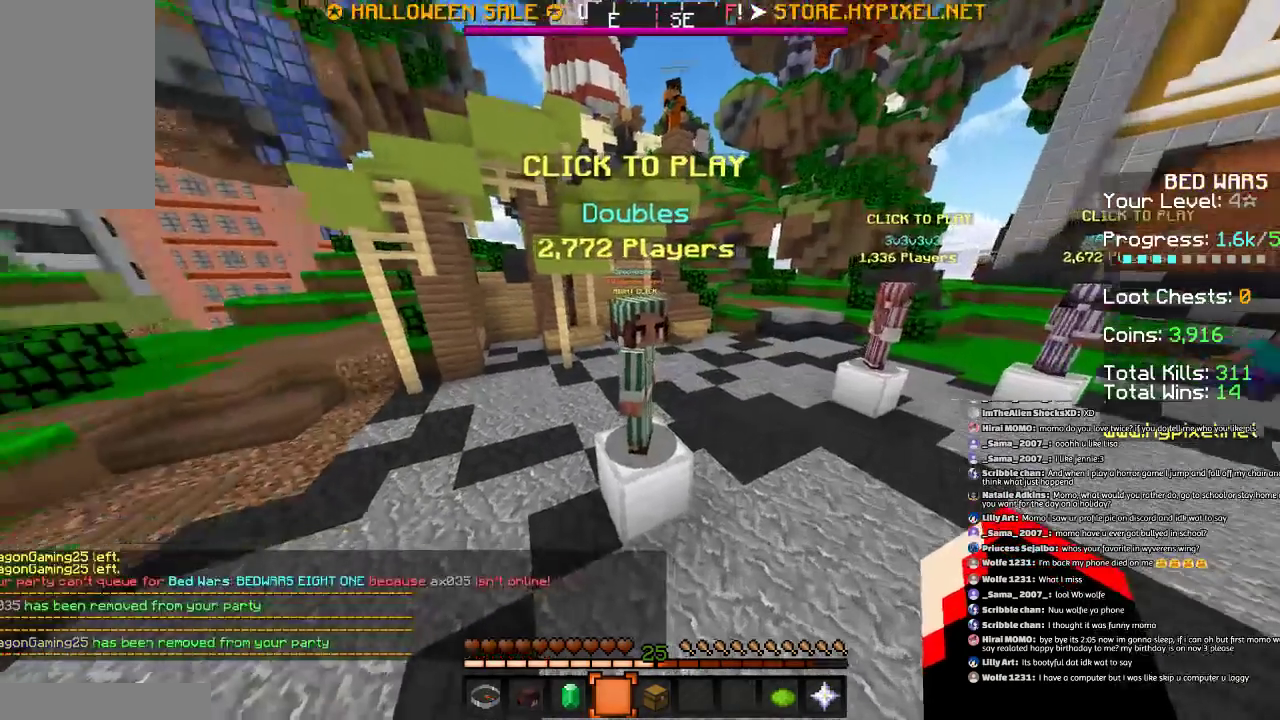
{"keys": [], "mouse": [], "events": [[100, "w", "down"], [133, "w", "up"], [333, "mouse_left", "down"], [400, "s", "down"], [433, "mouse_left", "up"], [500, "s", "up"]]}
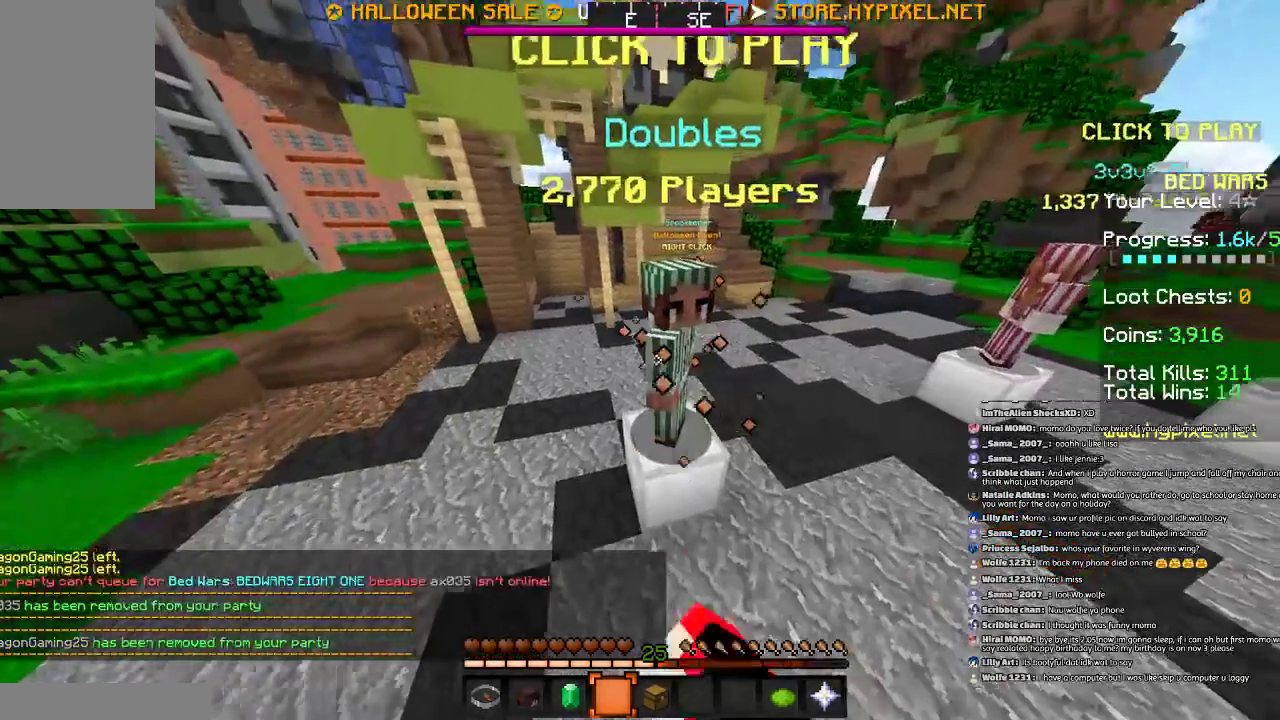
{"keys": [], "mouse": [], "events": []}